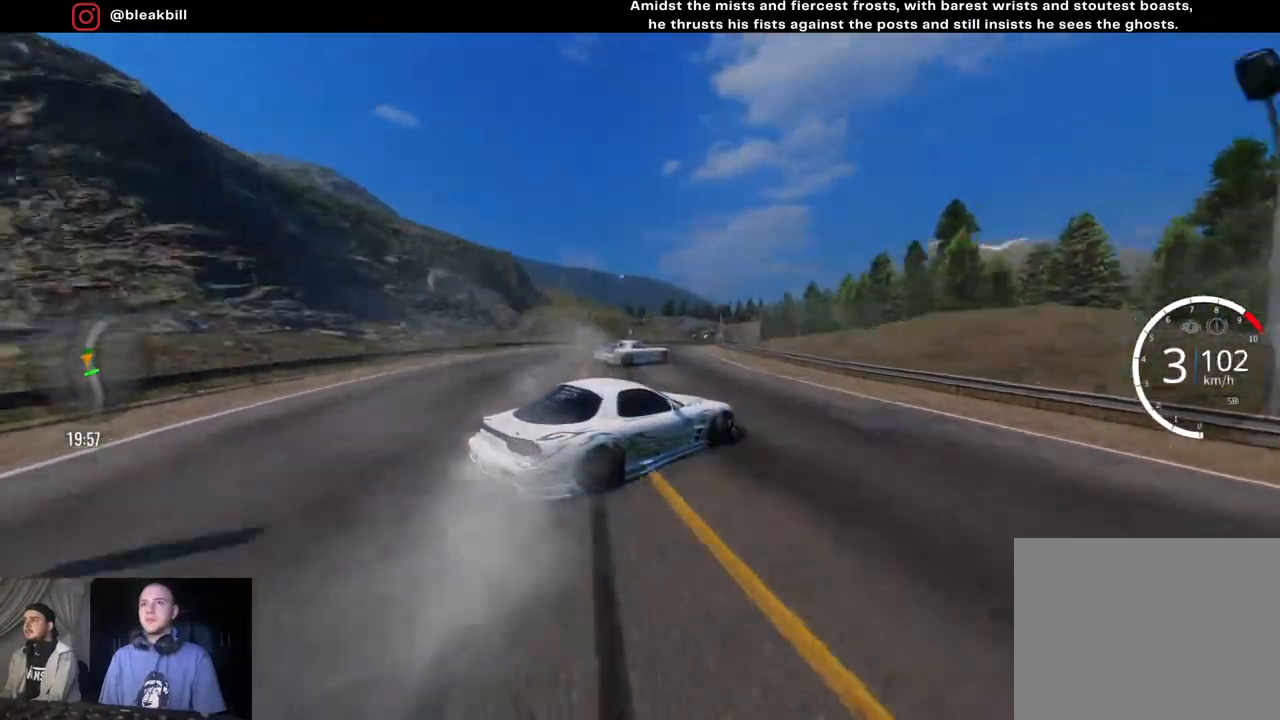
Gameplay with a controller (PlayStation layout); each line is a JSON object with the inputs held at the frame after it. "events" lists button and stick changes between this image and that frame as [ms after this image, input, new state], when the widget could be followed in between.
{"buttons": ["R2"], "left_stick": "right", "right_stick": "center", "events": [[400, "left_stick", "center"], [500, "left_stick", "right"]]}
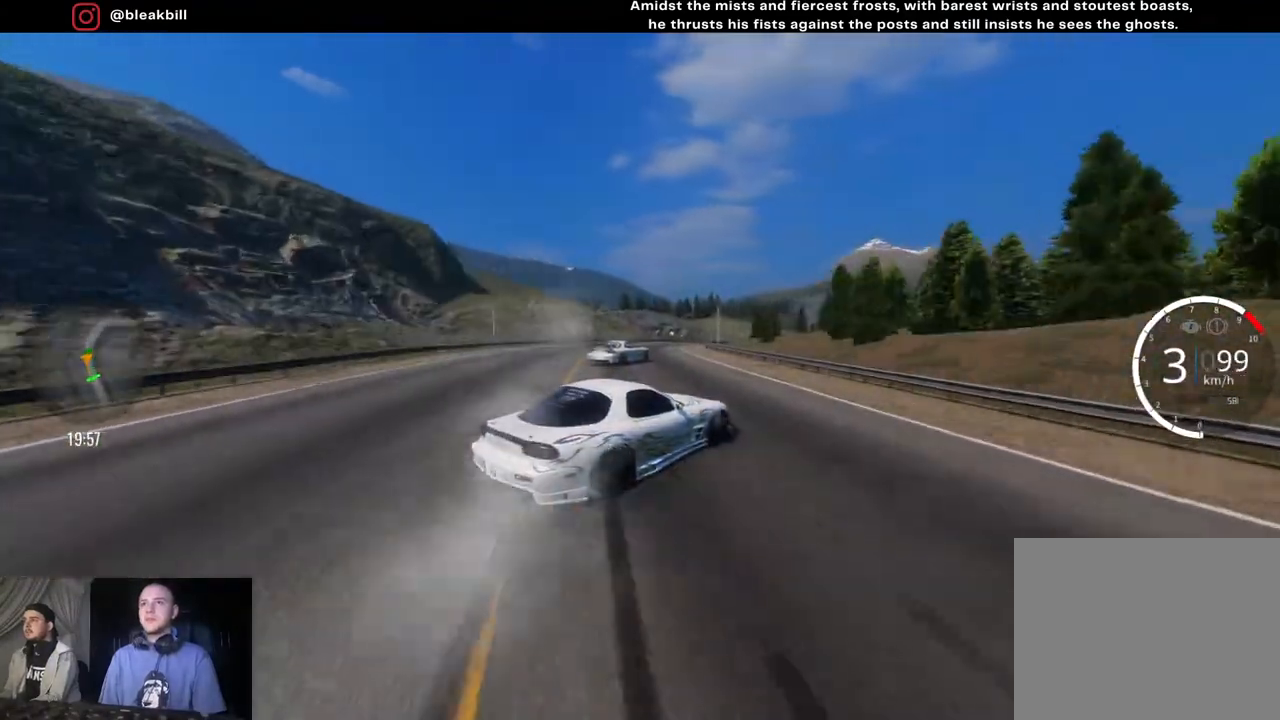
{"buttons": ["R2"], "left_stick": "right", "right_stick": "center", "events": [[450, "left_stick", "center"], [500, "left_stick", "right"]]}
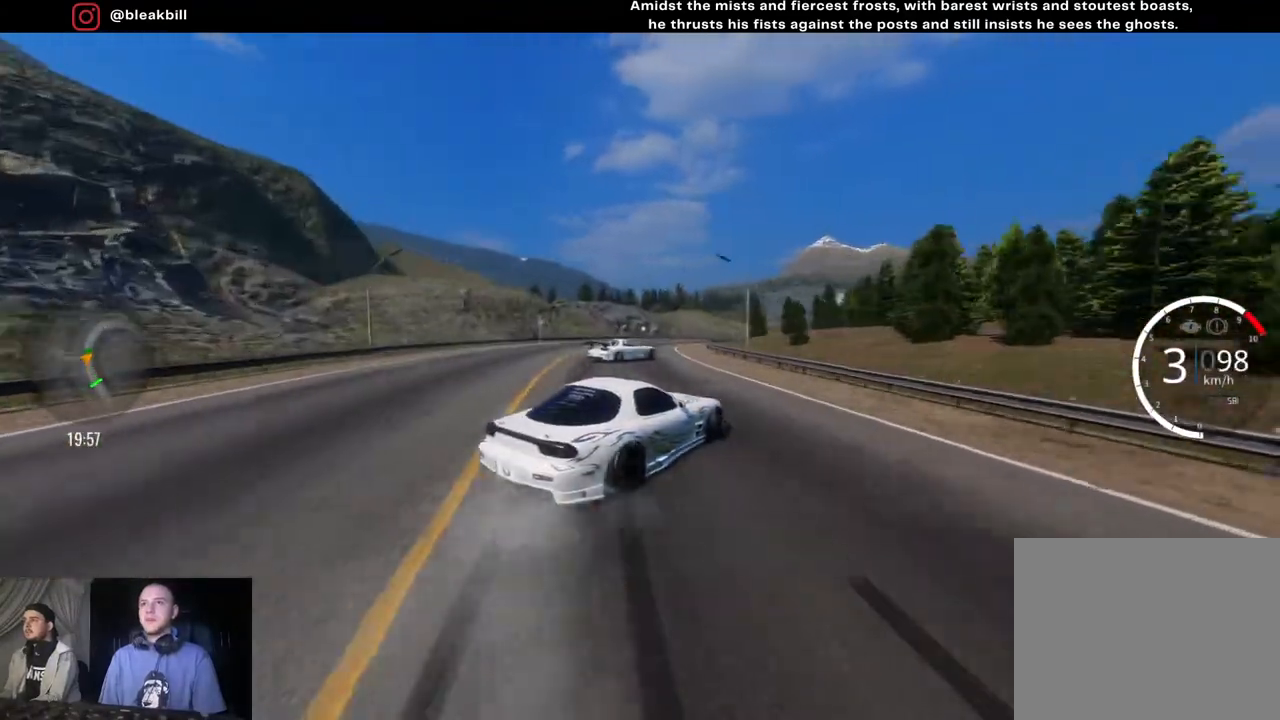
{"buttons": ["R2"], "left_stick": "right", "right_stick": "center", "events": []}
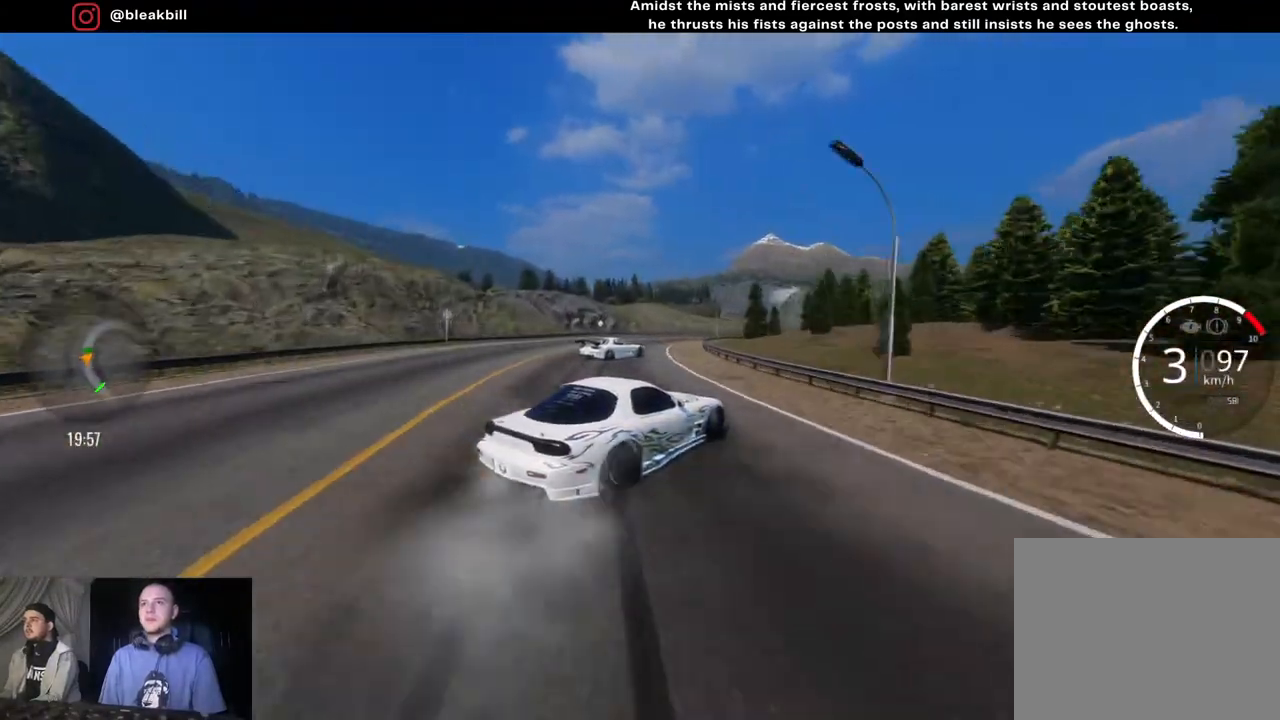
{"buttons": ["R2"], "left_stick": "right", "right_stick": "center", "events": [[50, "left_stick", "center"], [100, "left_stick", "right"]]}
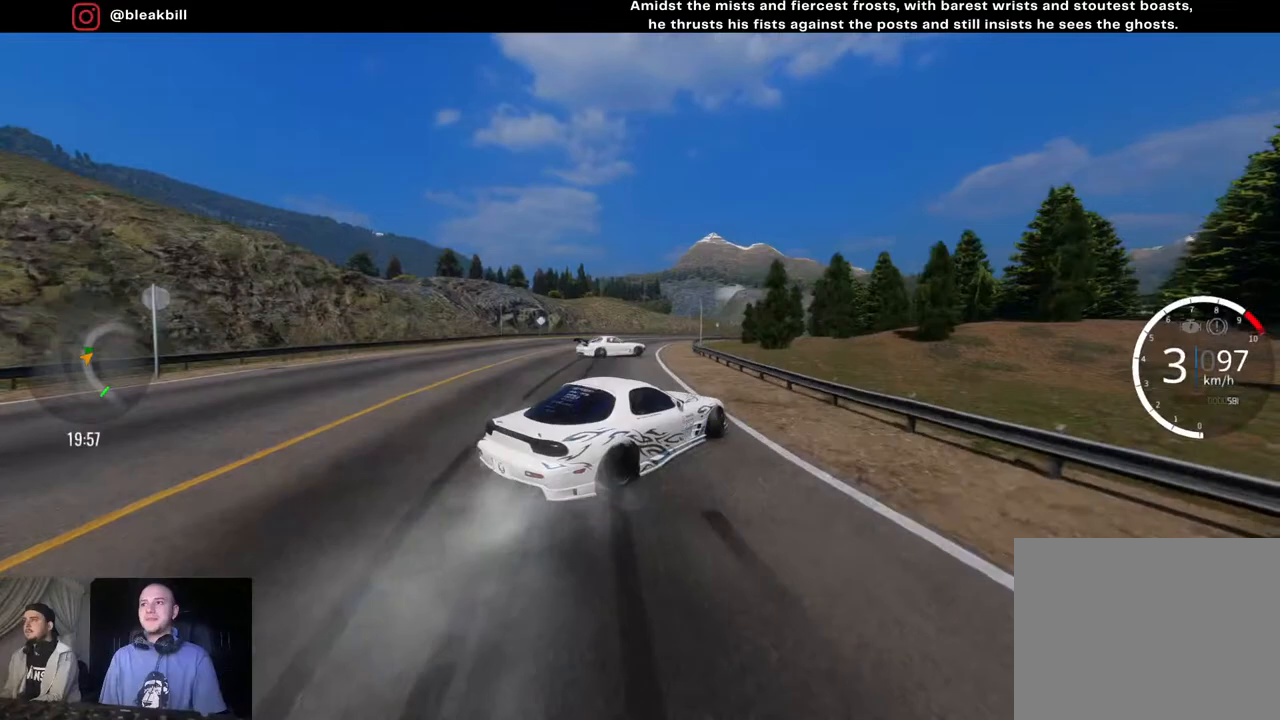
{"buttons": ["R2"], "left_stick": "right", "right_stick": "center", "events": []}
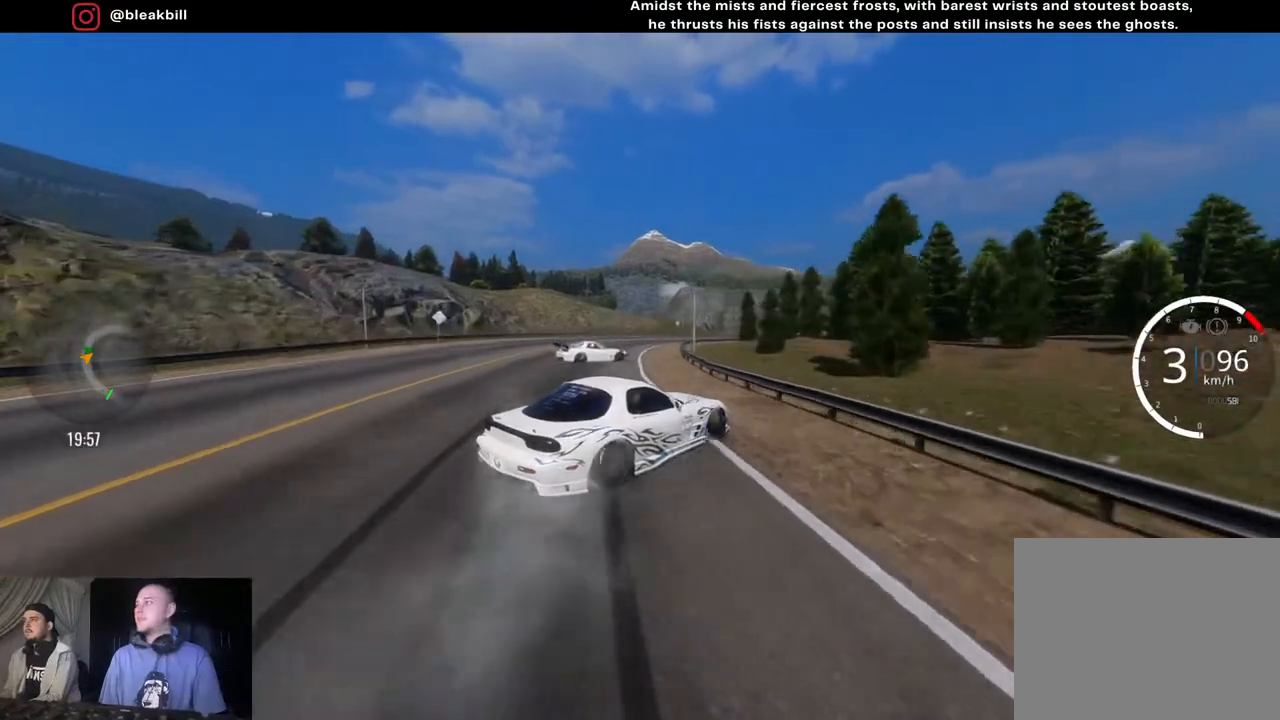
{"buttons": ["R2"], "left_stick": "right", "right_stick": "center", "events": []}
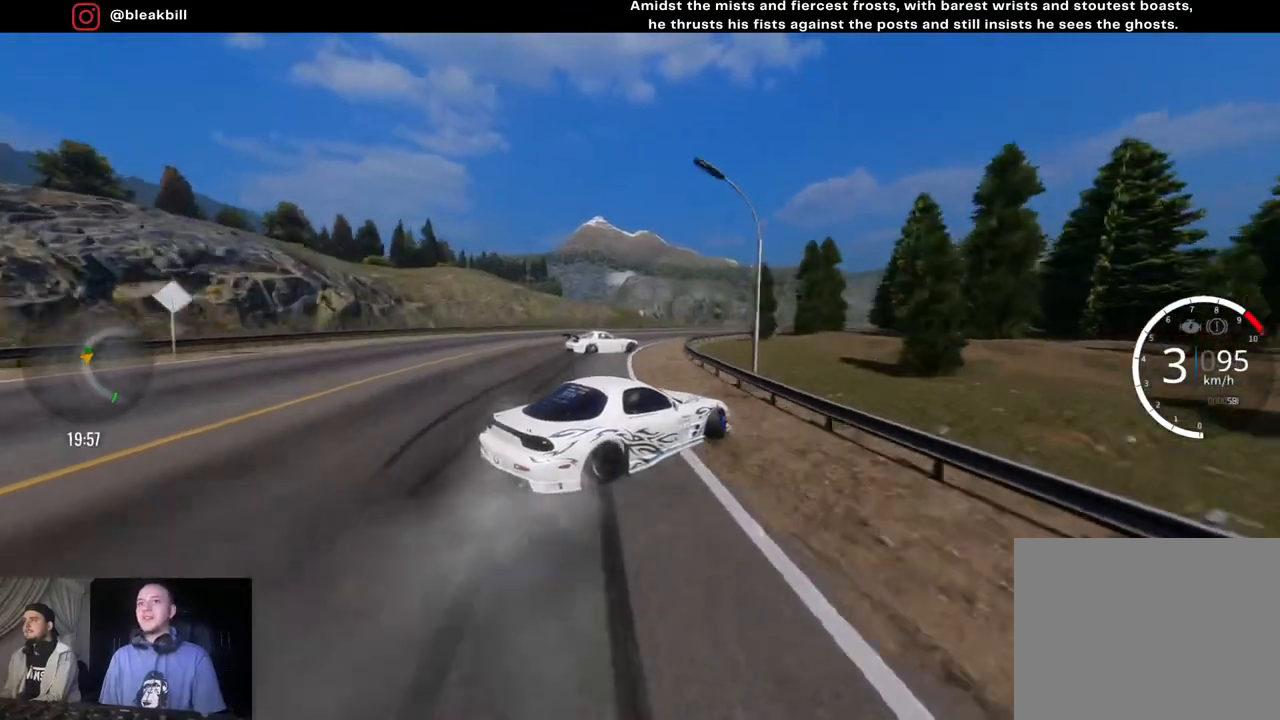
{"buttons": [], "left_stick": "right", "right_stick": "center", "events": [[17, "R2", "up"]]}
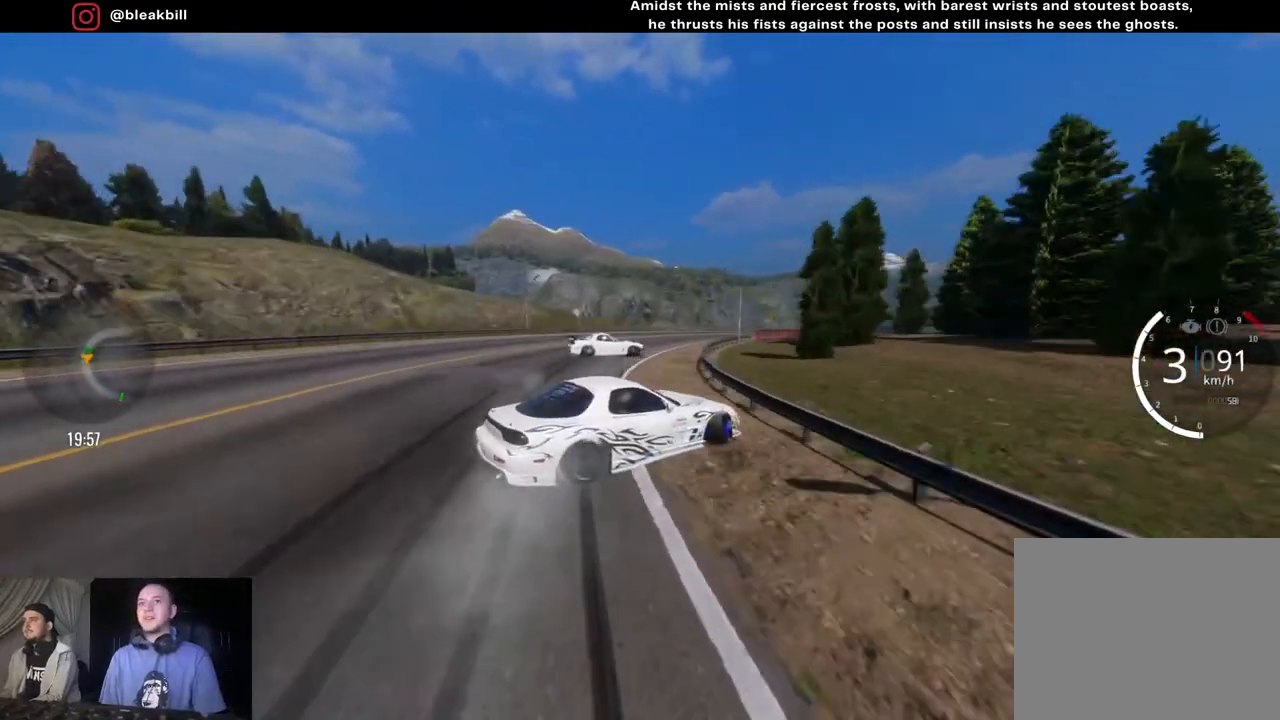
{"buttons": ["R2"], "left_stick": "right", "right_stick": "center", "events": [[200, "R2", "down"], [267, "left_stick", "center"], [367, "left_stick", "right"]]}
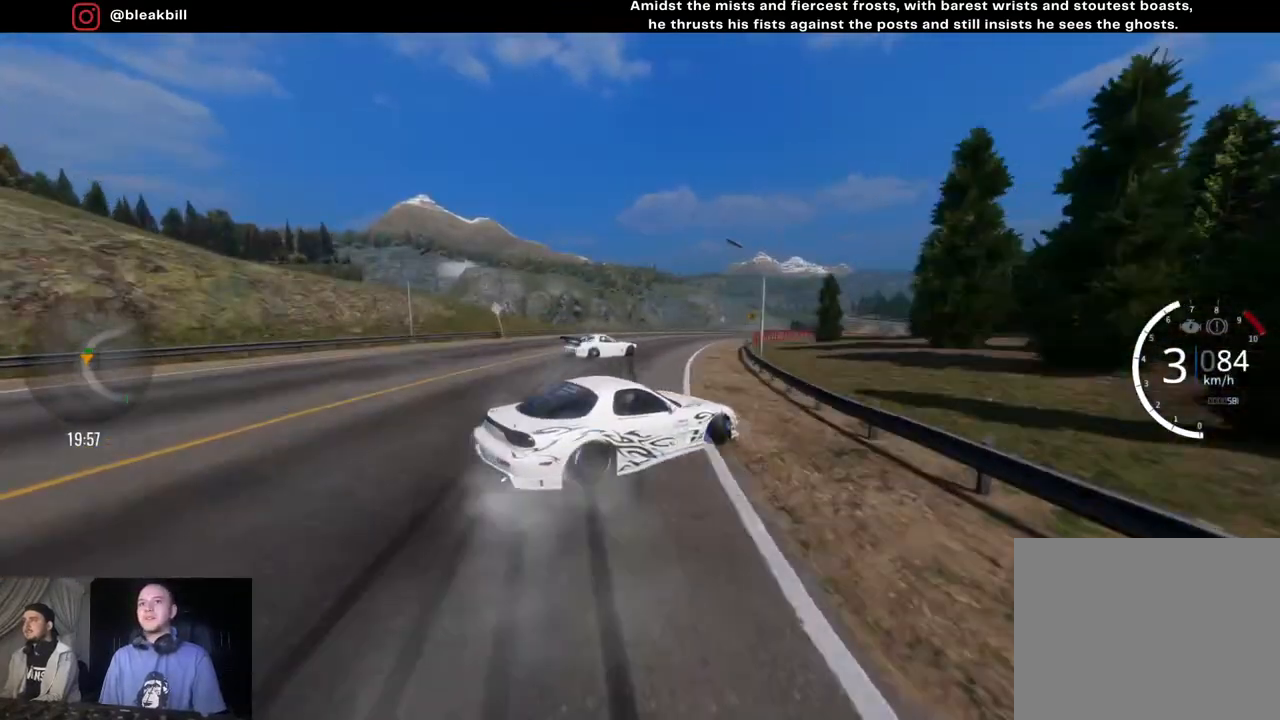
{"buttons": ["R2"], "left_stick": "right", "right_stick": "center", "events": []}
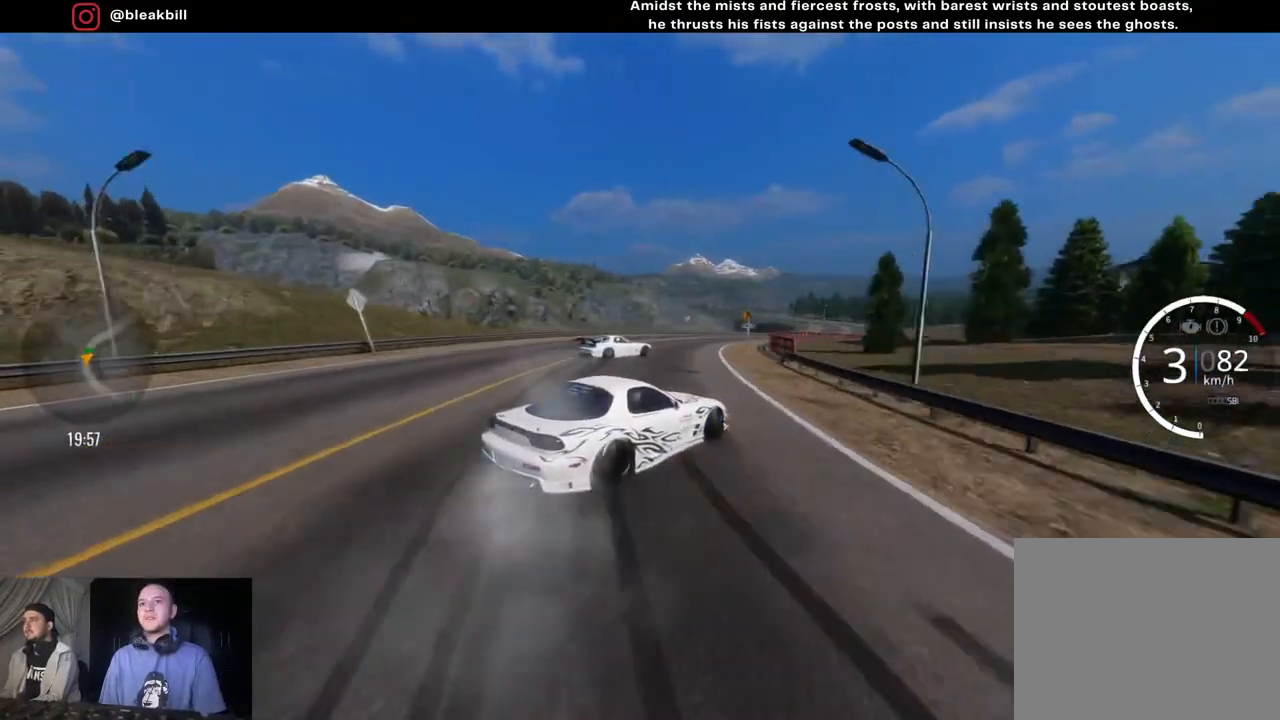
{"buttons": ["R2"], "left_stick": "right", "right_stick": "center", "events": [[100, "CIRCLE", "down"], [200, "CIRCLE", "up"]]}
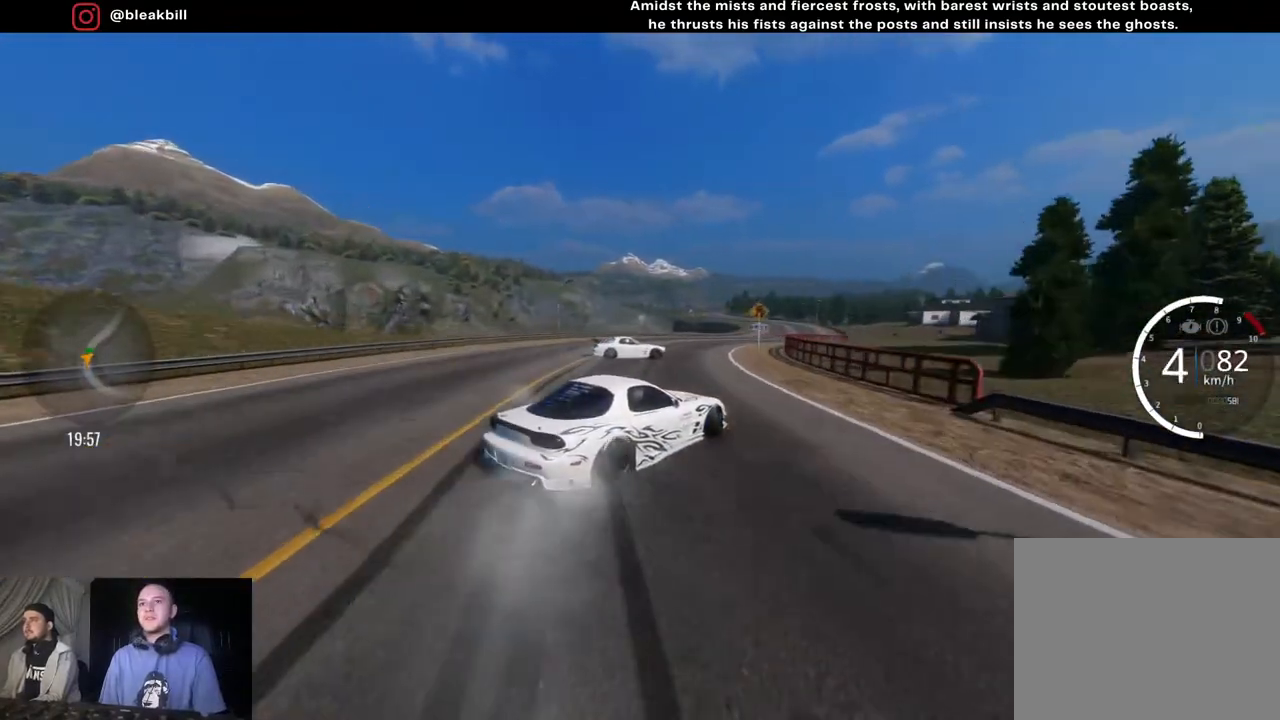
{"buttons": ["R2"], "left_stick": "right", "right_stick": "center", "events": []}
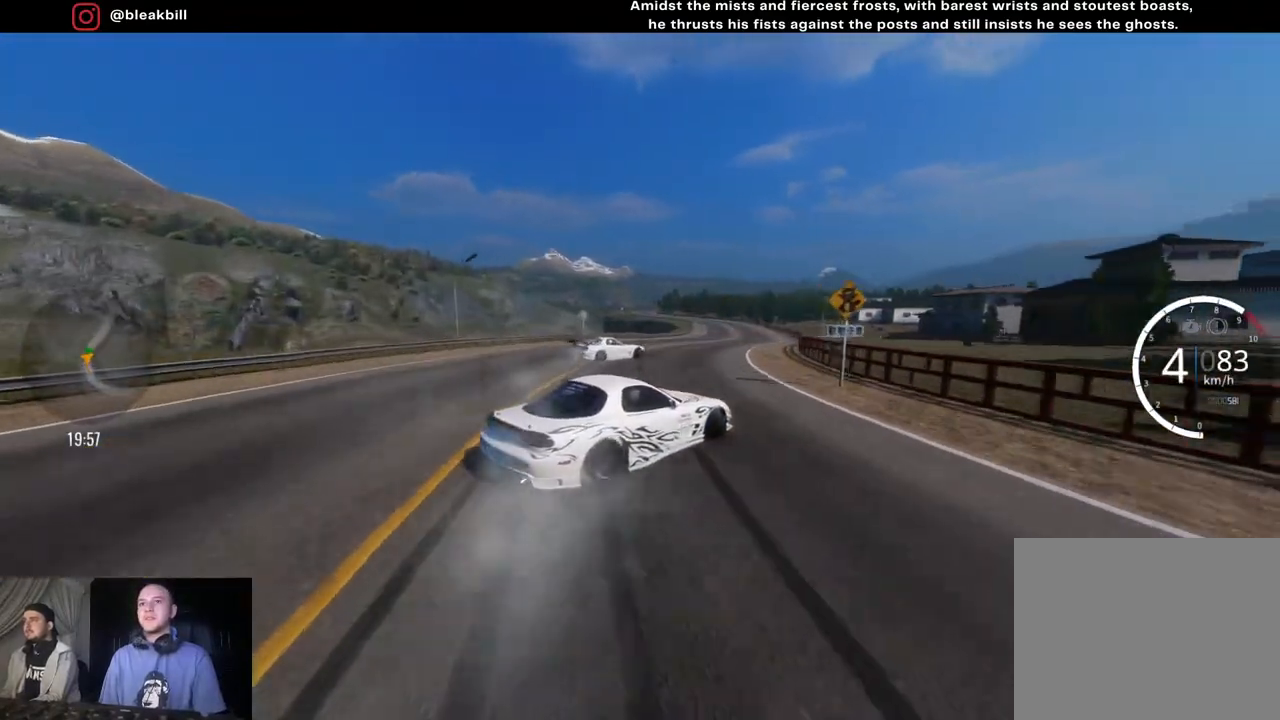
{"buttons": ["R2"], "left_stick": "right", "right_stick": "center", "events": []}
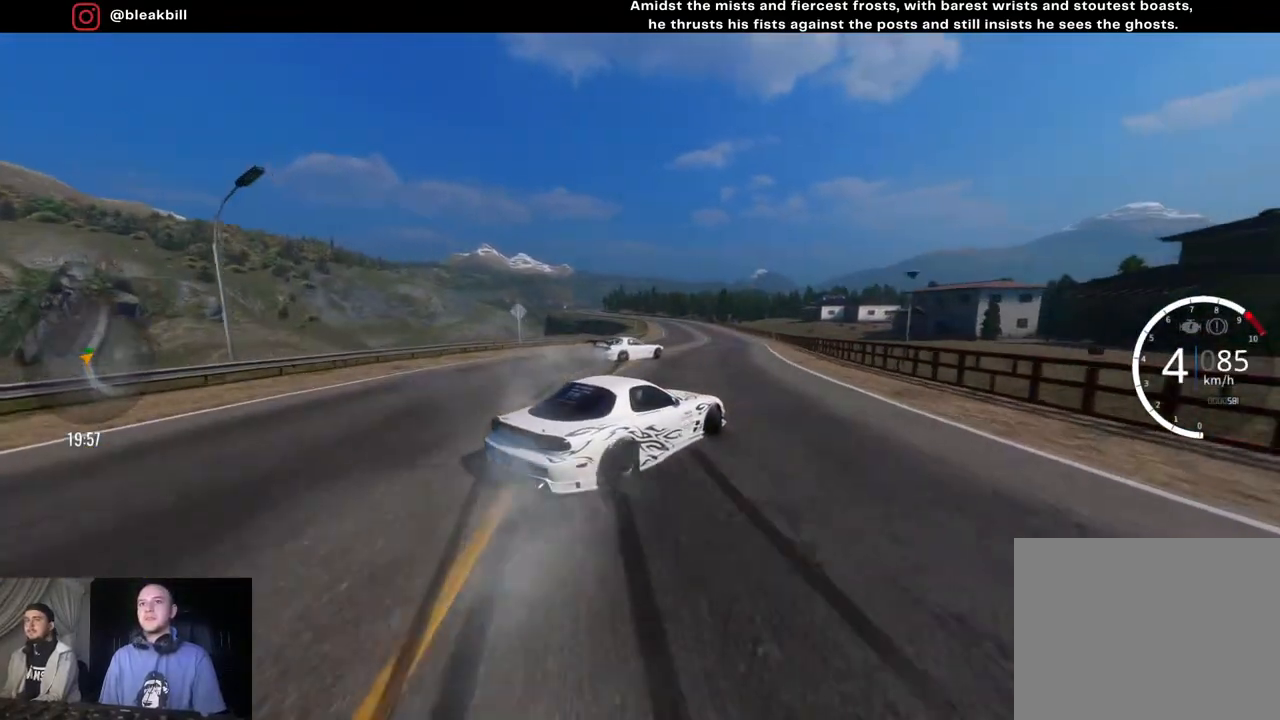
{"buttons": ["R2"], "left_stick": "up-right", "right_stick": "center", "events": [[117, "left_stick", "up-right"]]}
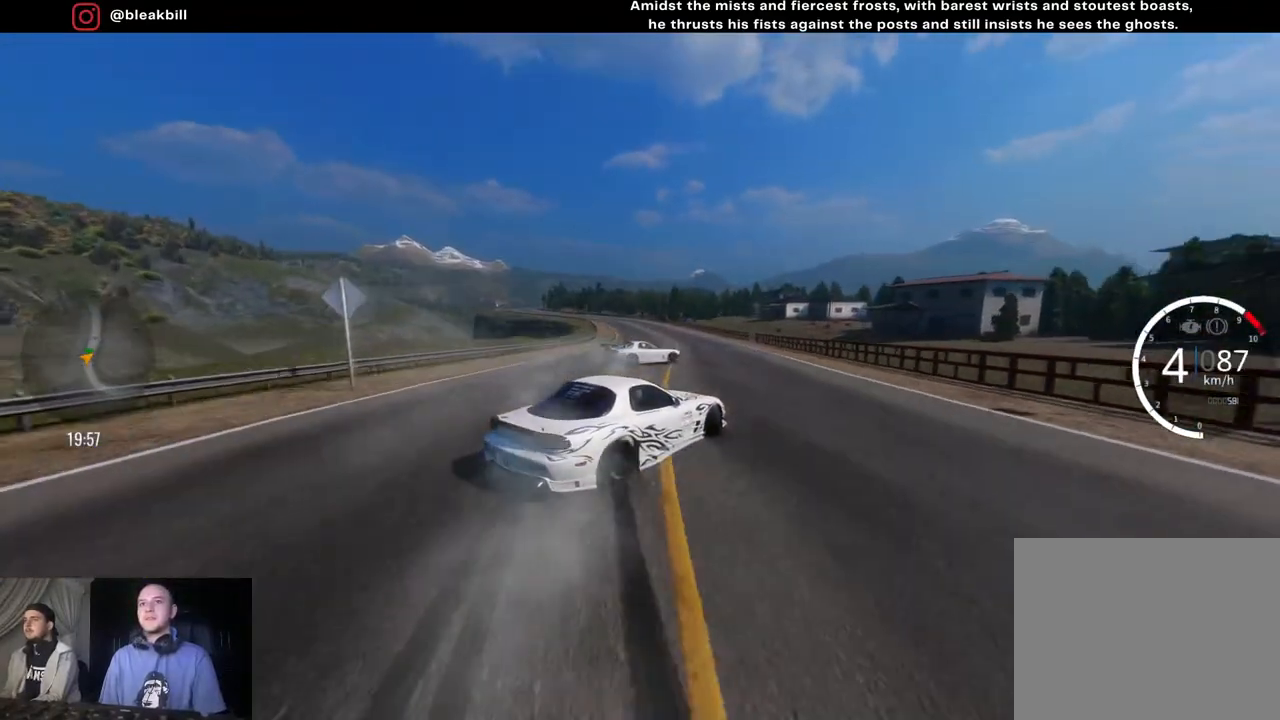
{"buttons": ["R2"], "left_stick": "center", "right_stick": "center", "events": [[250, "left_stick", "center"]]}
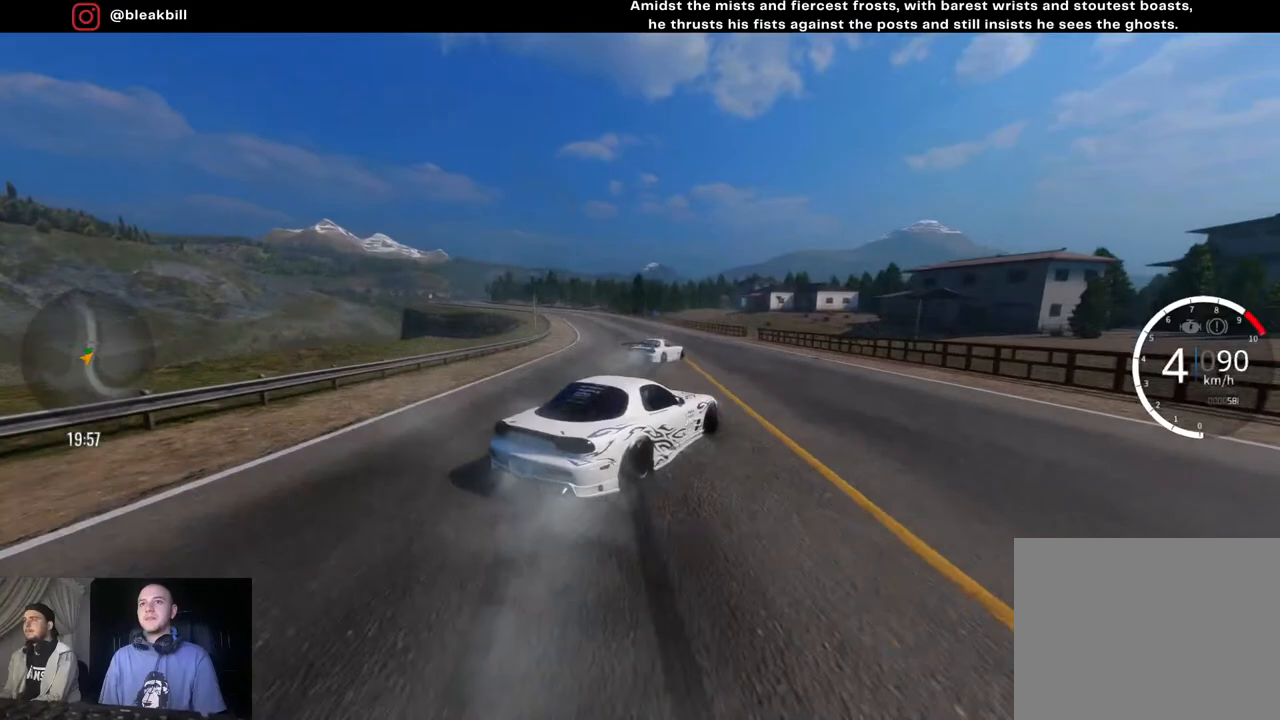
{"buttons": ["R2"], "left_stick": "left", "right_stick": "center", "events": [[133, "left_stick", "left"]]}
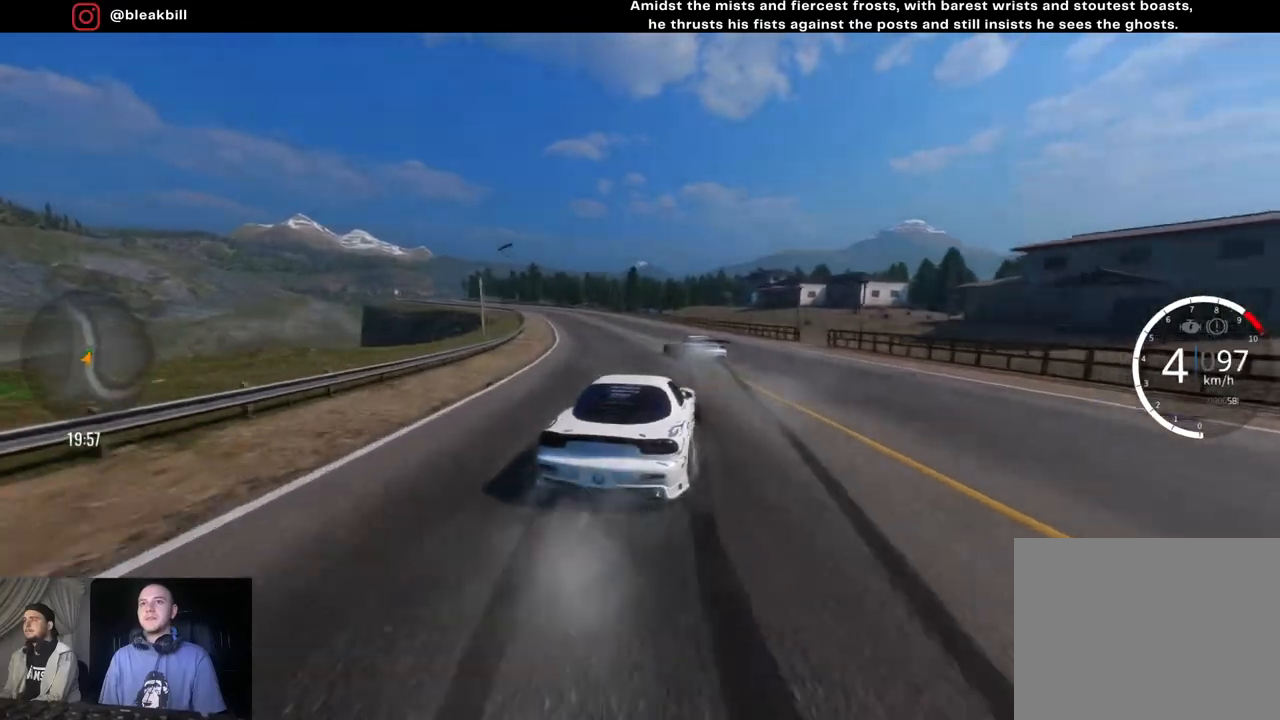
{"buttons": ["R2"], "left_stick": "left", "right_stick": "center", "events": []}
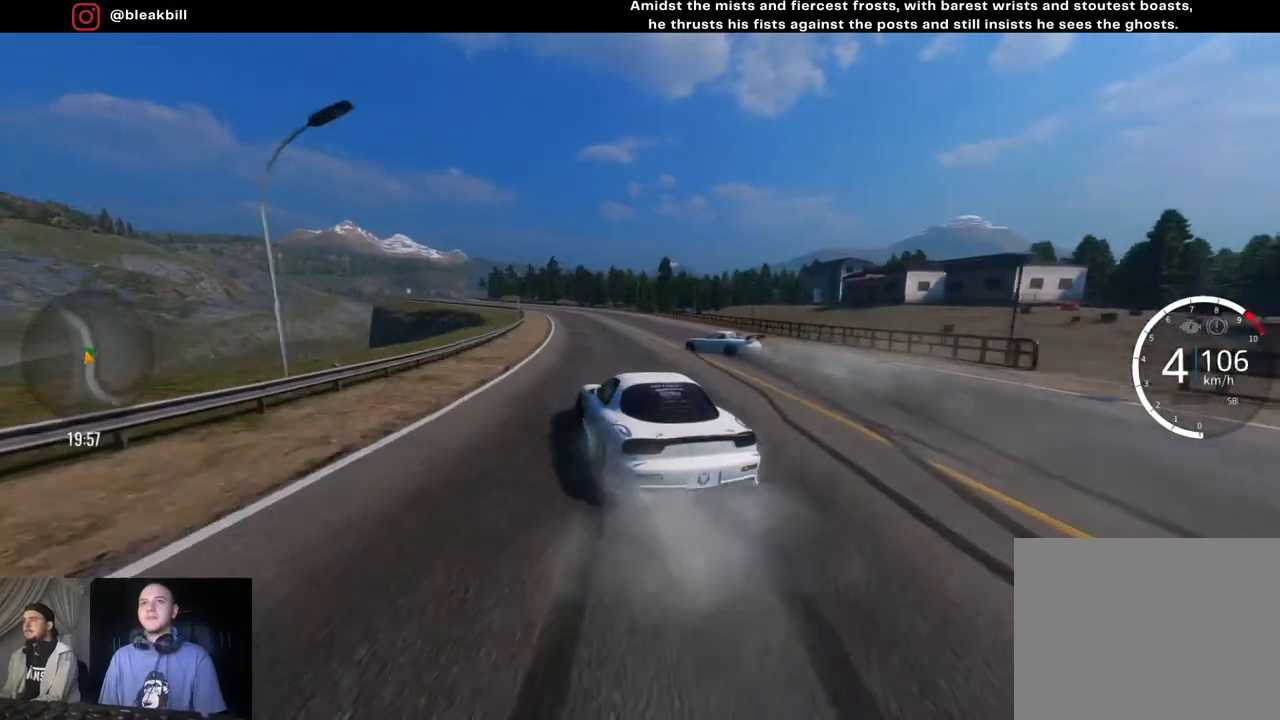
{"buttons": ["R2"], "left_stick": "left", "right_stick": "center", "events": []}
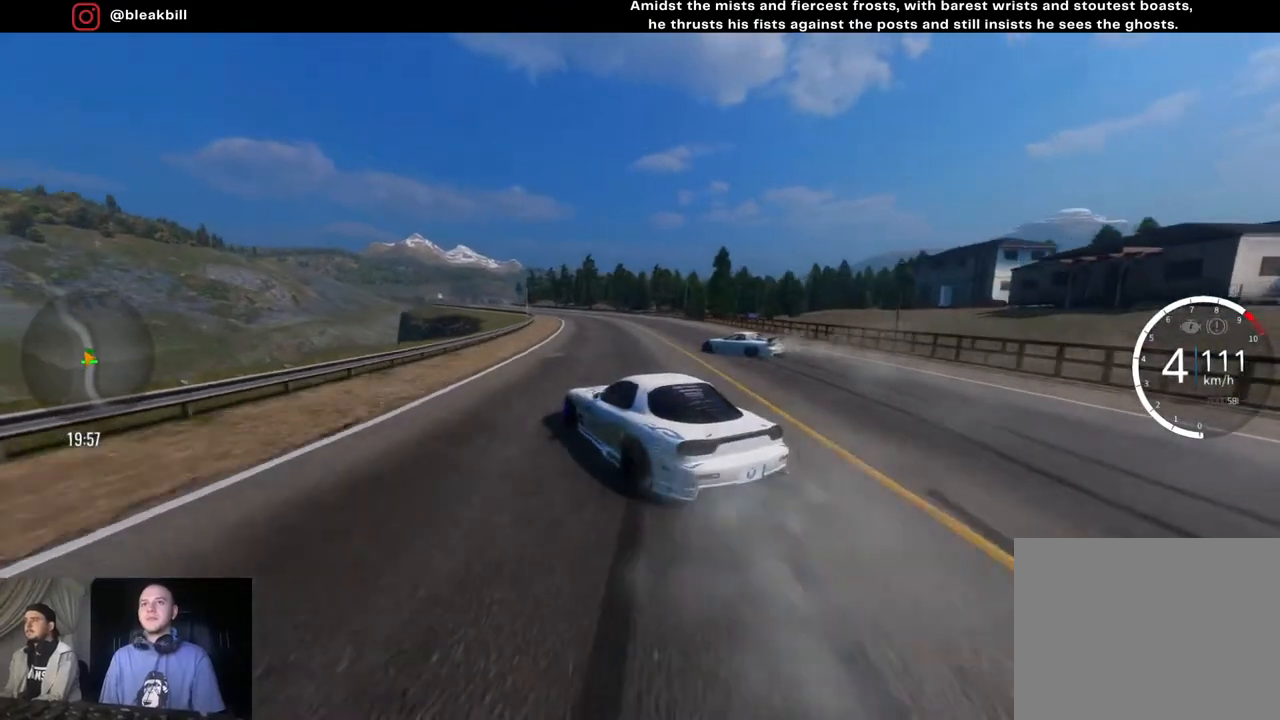
{"buttons": [], "left_stick": "left", "right_stick": "center", "events": [[183, "R2", "up"]]}
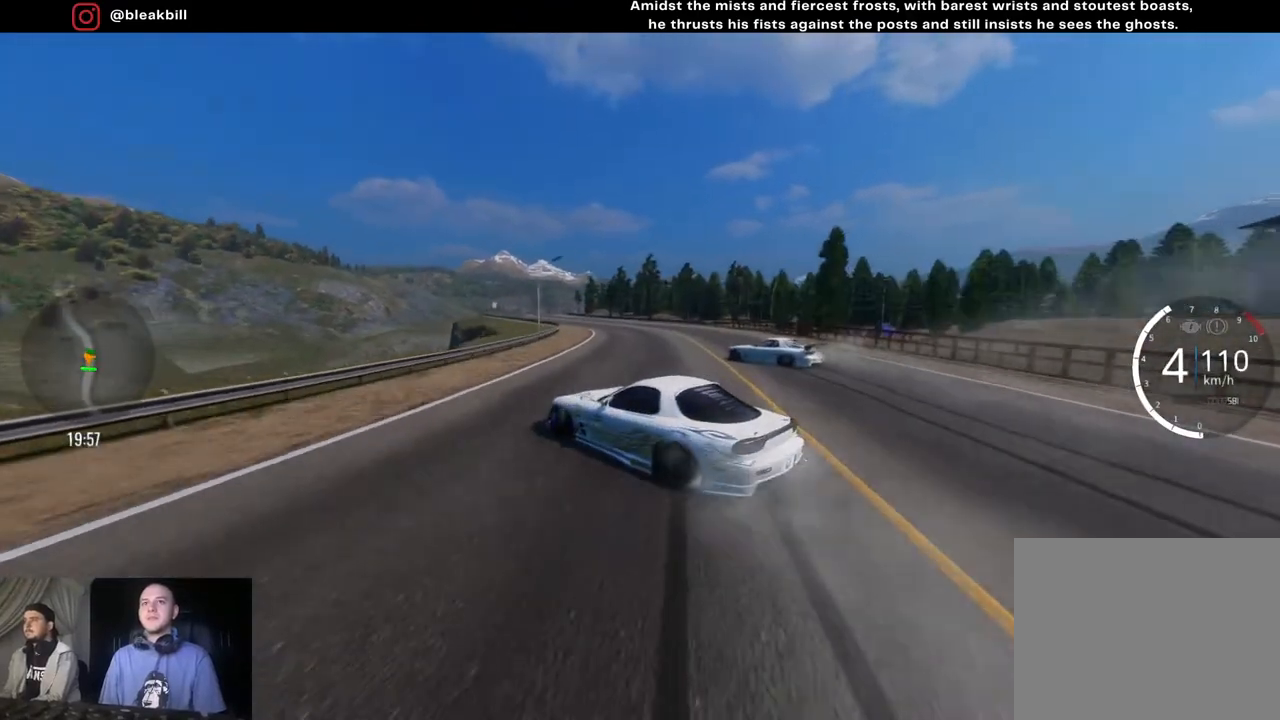
{"buttons": ["R2"], "left_stick": "left", "right_stick": "center", "events": [[300, "R2", "down"]]}
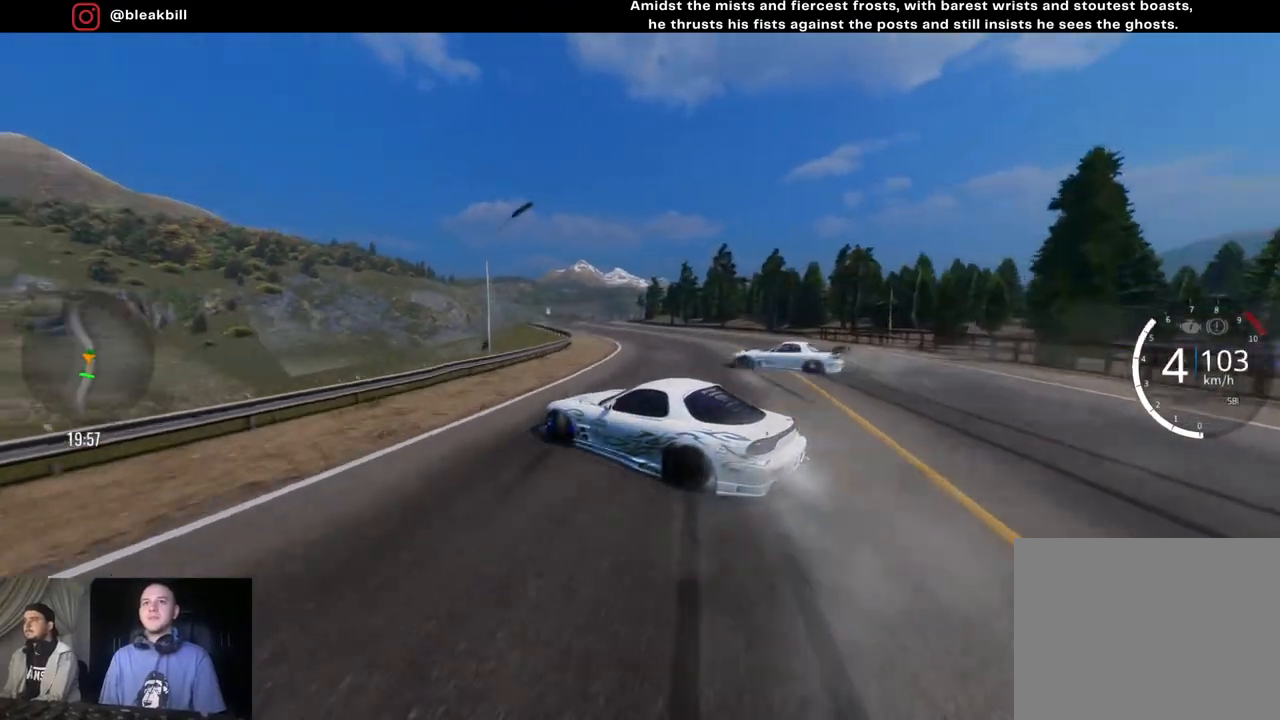
{"buttons": [], "left_stick": "left", "right_stick": "center", "events": [[317, "R2", "up"]]}
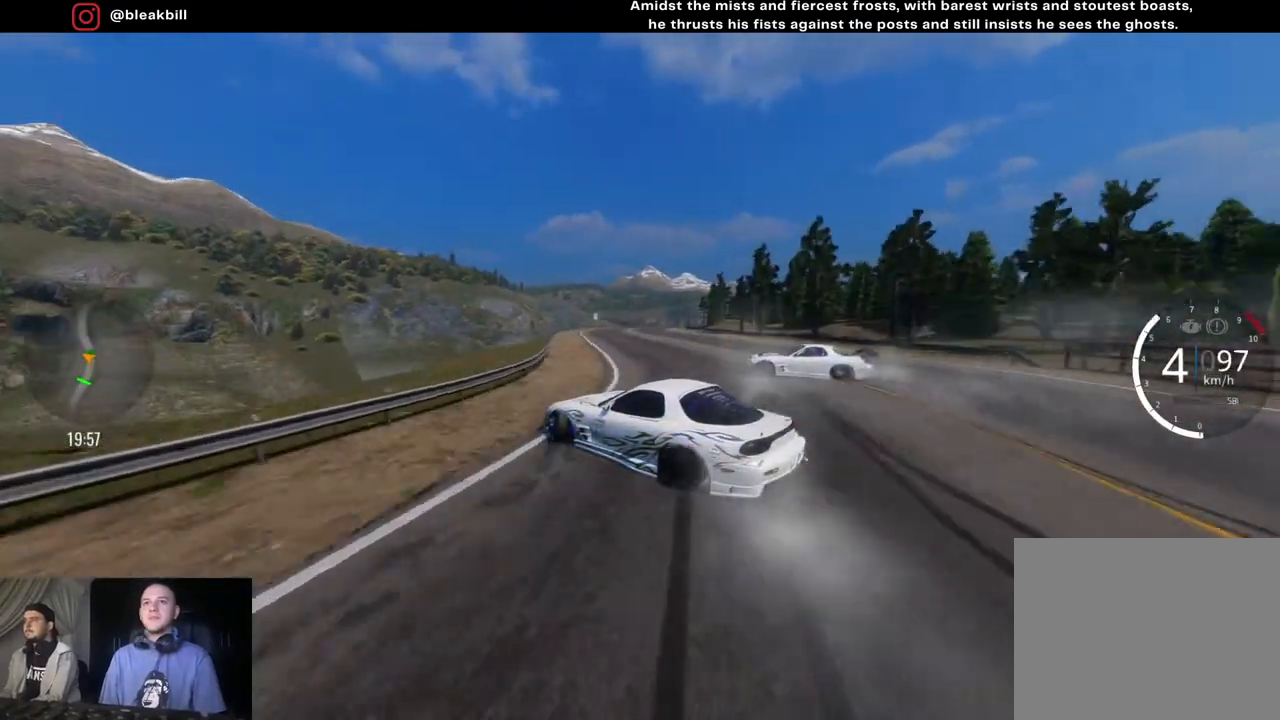
{"buttons": ["R2"], "left_stick": "center", "right_stick": "center", "events": [[133, "R2", "down"], [350, "left_stick", "center"]]}
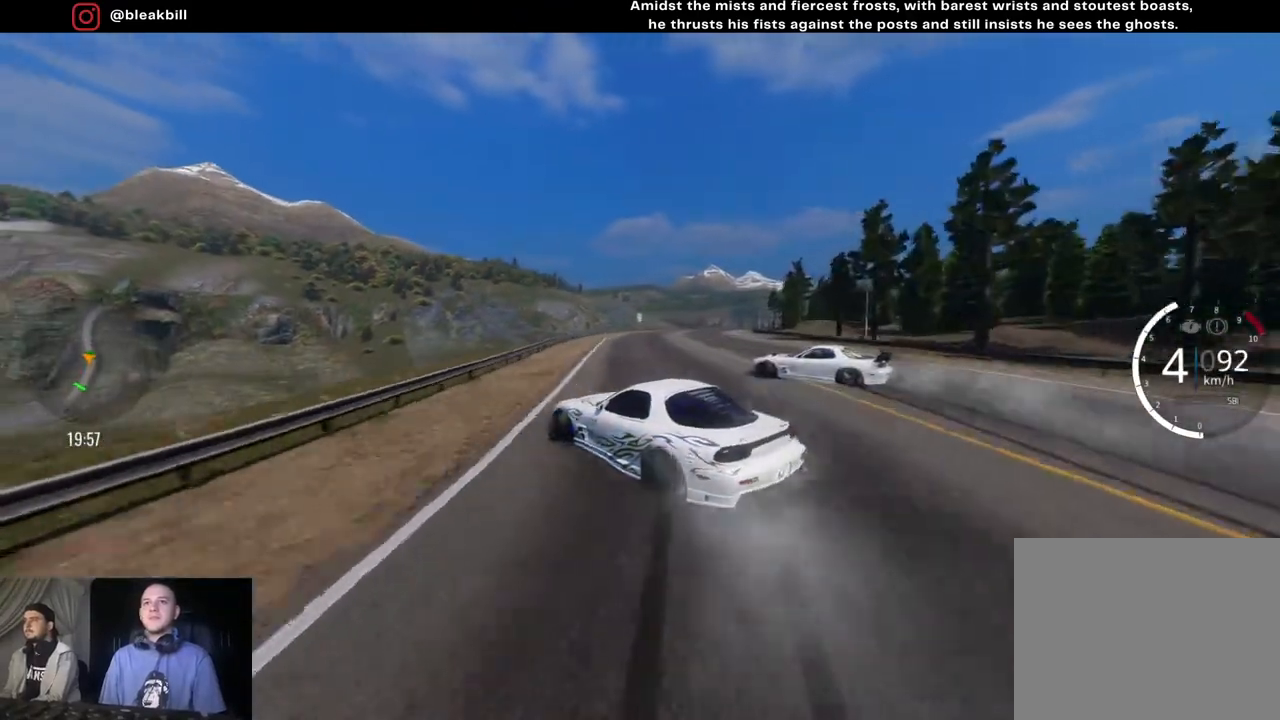
{"buttons": ["R2"], "left_stick": "right", "right_stick": "center", "events": [[167, "left_stick", "right"]]}
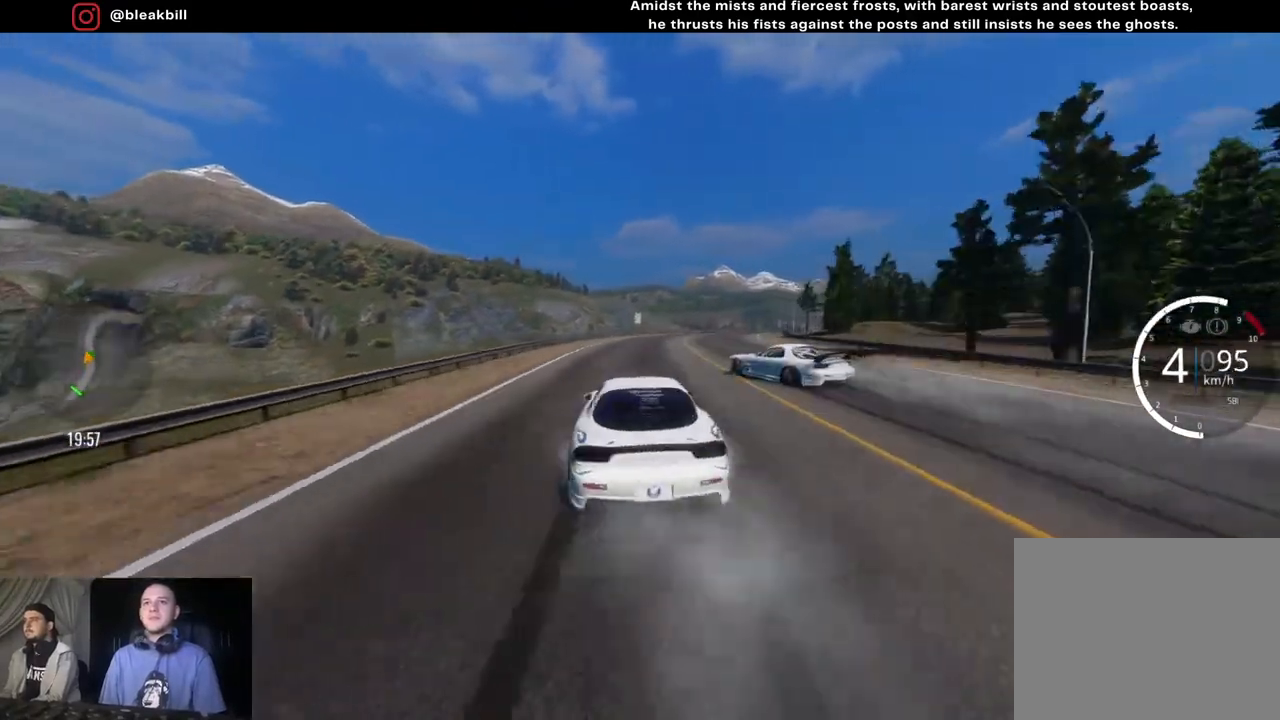
{"buttons": ["R2"], "left_stick": "right", "right_stick": "center", "events": [[133, "R2", "up"], [333, "R2", "down"]]}
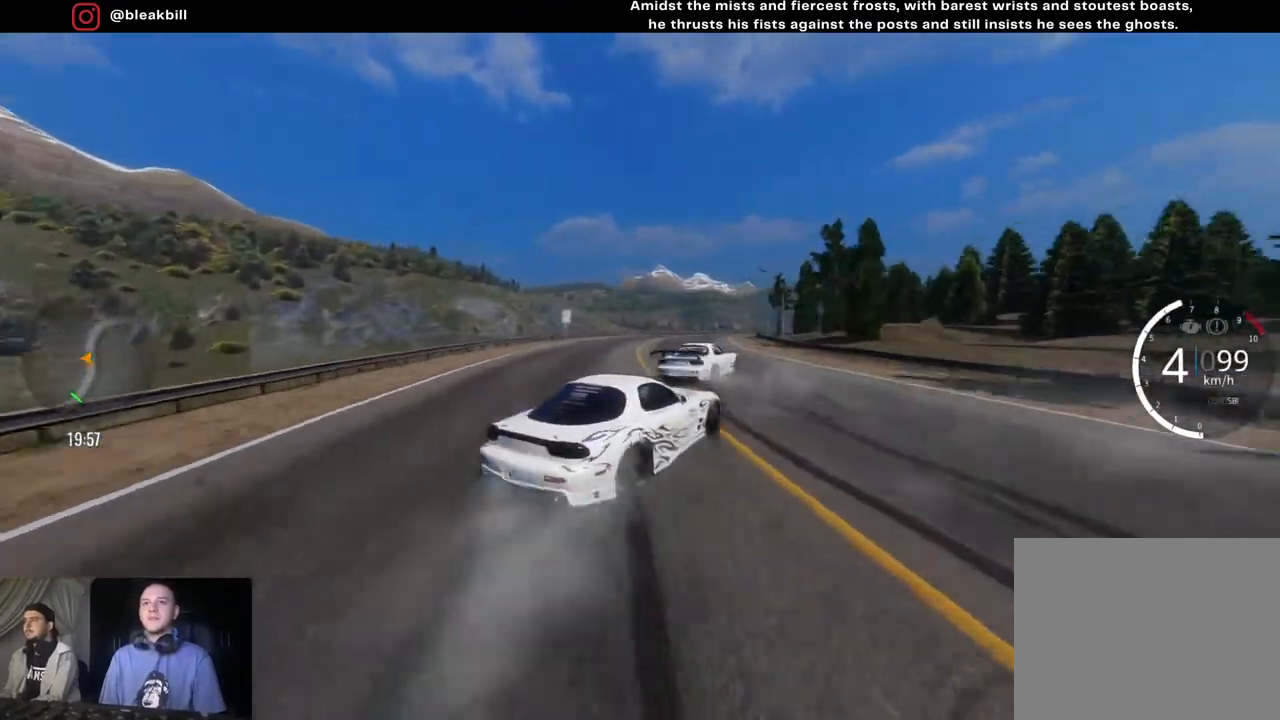
{"buttons": ["R2"], "left_stick": "center", "right_stick": "center", "events": [[500, "left_stick", "center"]]}
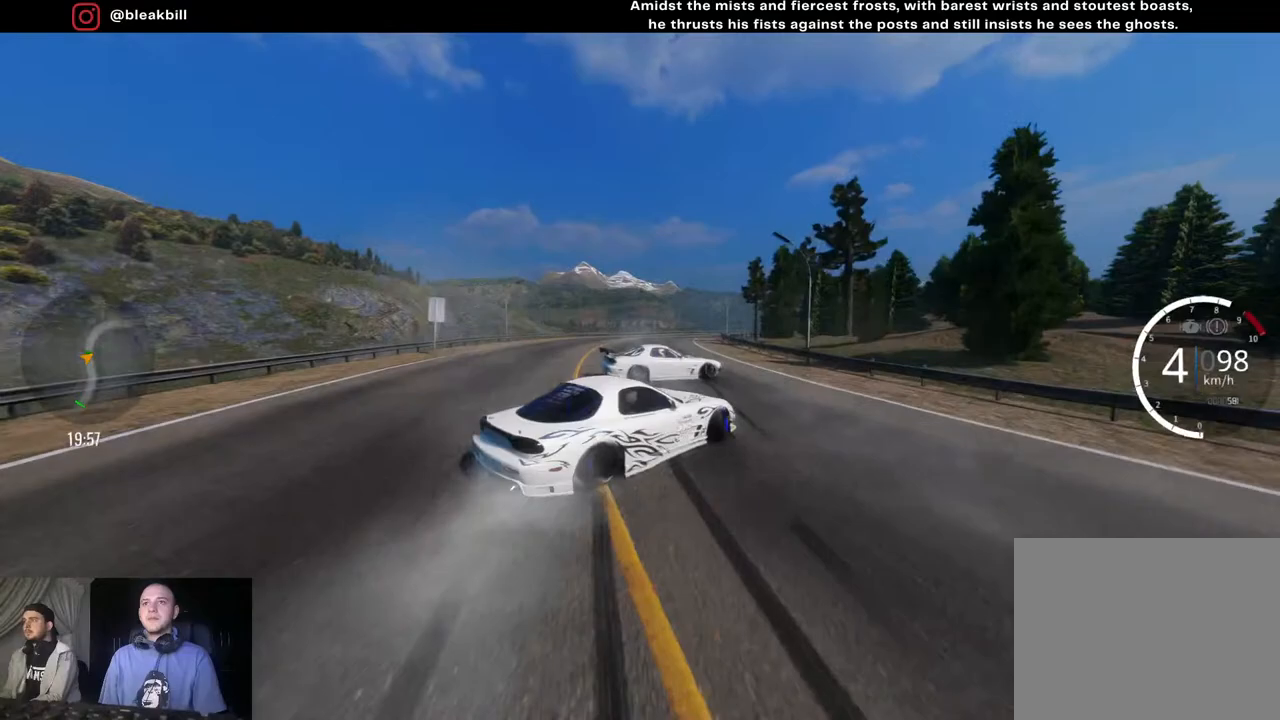
{"buttons": ["R2"], "left_stick": "center", "right_stick": "center", "events": [[167, "R2", "up"], [300, "R2", "down"], [300, "left_stick", "right"], [483, "left_stick", "center"]]}
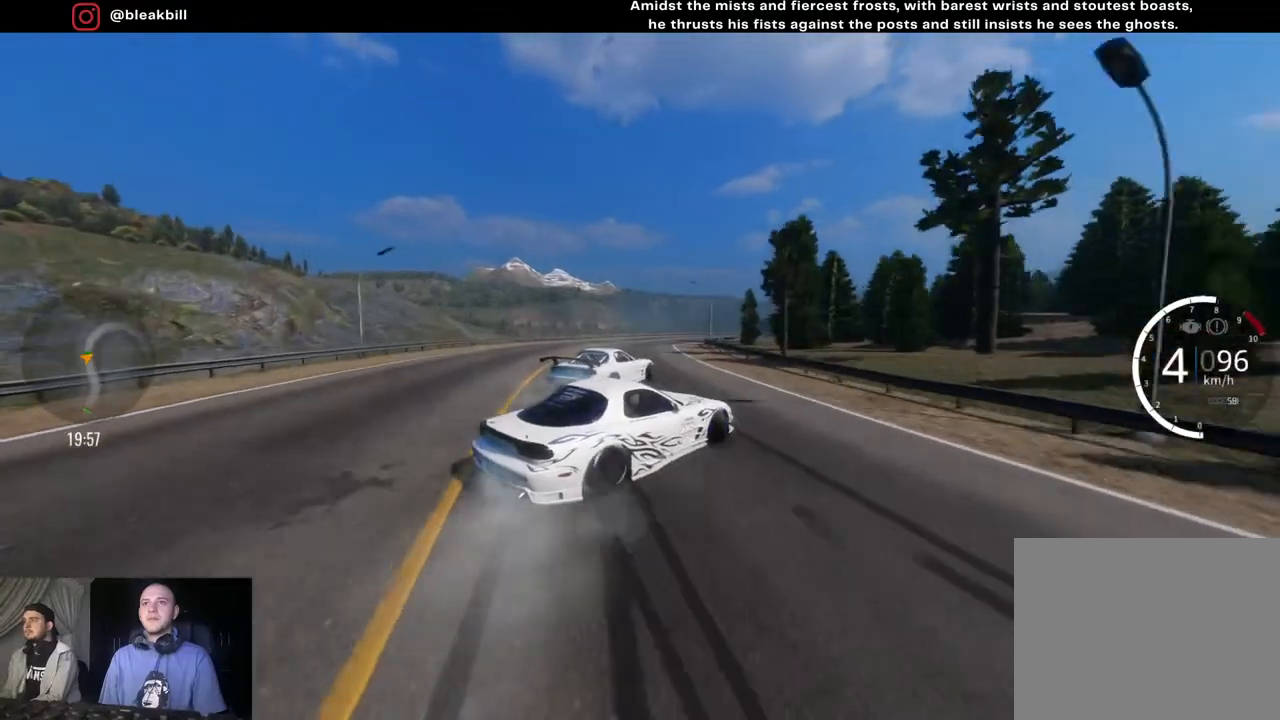
{"buttons": ["R2"], "left_stick": "right", "right_stick": "center", "events": [[100, "left_stick", "right"], [267, "left_stick", "center"], [367, "left_stick", "right"]]}
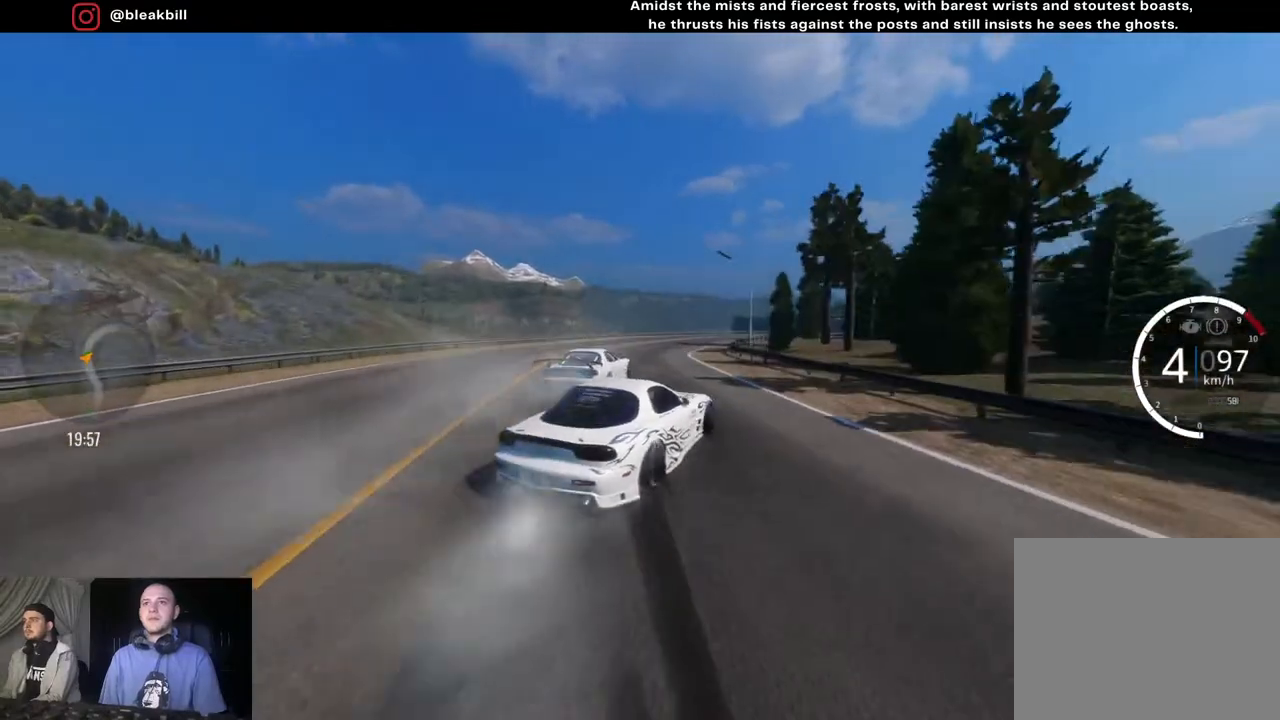
{"buttons": ["CROSS", "R2"], "left_stick": "down-right", "right_stick": "center", "events": [[217, "CROSS", "down"], [467, "left_stick", "down-right"]]}